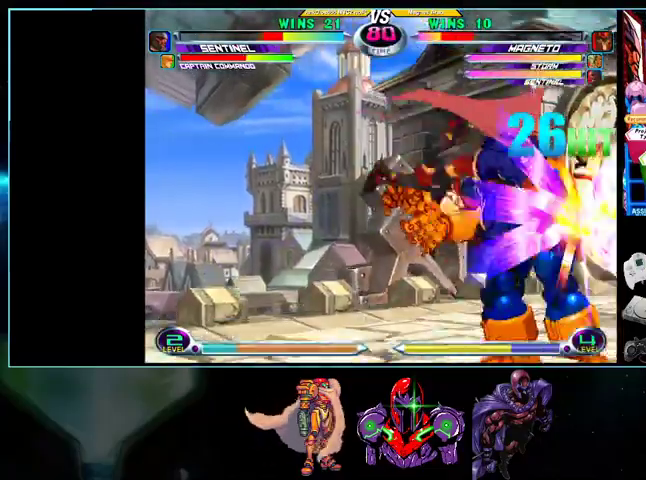
Gameplay with a controller (Nintendo layout); each line is a JSON object with the inputs held at the frame after it (dt_ms = milliseconds from this image to that frame). "events" lists button and stick changes between this image and that frame as [ms after this image, input, new state], when the widget could be followed in between. Not read: L3 R3.
{"dt_ms": 500, "buttons": ["Y", "DPAD_LEFT"]}
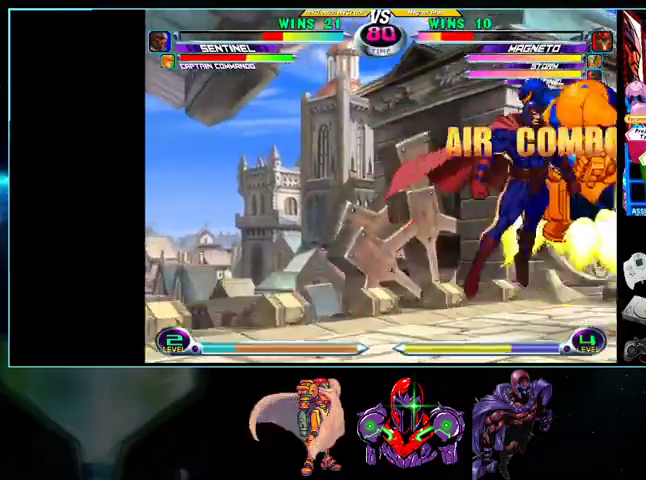
{"dt_ms": 500, "buttons": ["DPAD_LEFT"], "events": [[33, "Y", "up"]]}
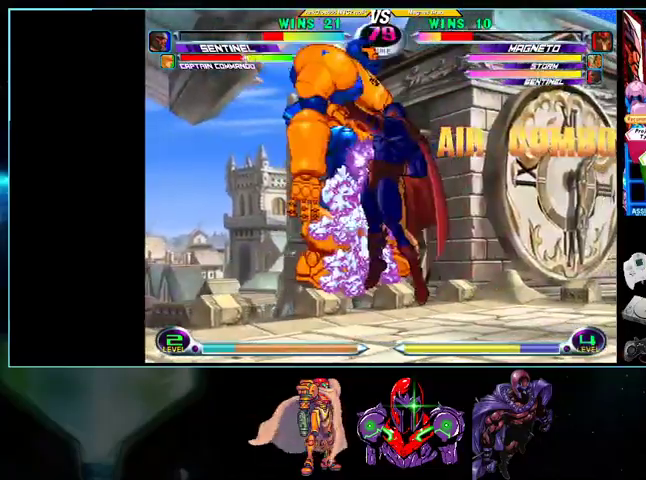
{"dt_ms": 500, "buttons": ["A", "B", "DPAD_LEFT"], "events": [[267, "DPAD_LEFT", "up"], [400, "DPAD_DOWN", "down"], [433, "DPAD_LEFT", "down"], [500, "A", "down"], [500, "B", "down"], [500, "DPAD_DOWN", "up"]]}
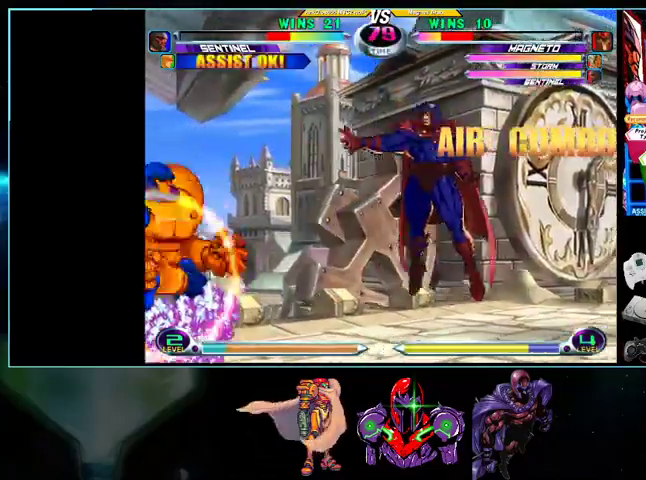
{"dt_ms": 500, "buttons": [], "events": [[33, "DPAD_LEFT", "up"], [100, "A", "up"], [100, "B", "up"]]}
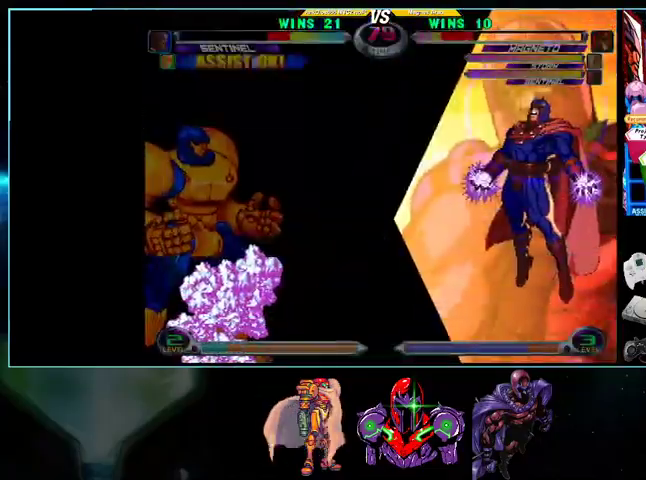
{"dt_ms": 500, "buttons": []}
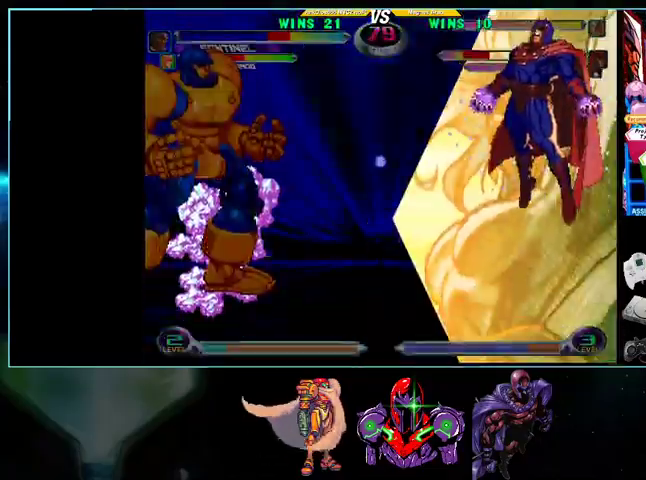
{"dt_ms": 500, "buttons": ["L1"], "events": [[33, "DPAD_DOWN", "down"], [100, "X", "down"], [100, "Y", "down"], [133, "DPAD_DOWN", "up"], [200, "X", "up"], [200, "Y", "up"], [333, "R1", "down"], [367, "L1", "down"], [367, "R1", "up"], [400, "L1", "up"], [400, "Y", "down"], [433, "A", "down"], [433, "B", "down"], [433, "Y", "up"], [467, "B", "up"], [500, "A", "up"], [500, "L1", "down"]]}
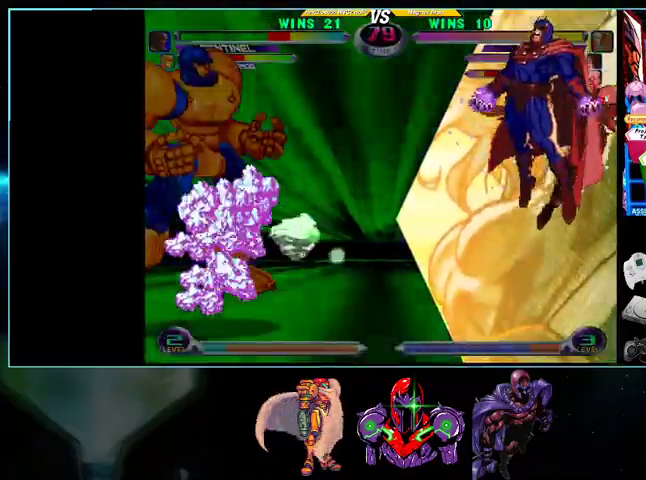
{"dt_ms": 500, "buttons": ["B", "X", "R1"], "events": [[100, "A", "down"], [100, "B", "down"], [100, "L1", "up"], [100, "X", "down"], [133, "B", "up"], [133, "X", "up"], [167, "B", "down"], [167, "X", "down"], [200, "A", "up"], [200, "B", "up"], [200, "L1", "down"], [200, "X", "up"], [267, "B", "down"], [267, "L1", "up"], [267, "R1", "down"], [267, "Y", "down"], [300, "A", "down"], [300, "B", "up"], [300, "R1", "up"], [300, "Y", "up"], [367, "A", "up"], [367, "L1", "down"], [367, "R1", "down"], [433, "A", "down"], [433, "L1", "up"], [433, "R1", "up"], [500, "A", "up"], [500, "B", "down"], [500, "R1", "down"], [500, "X", "down"]]}
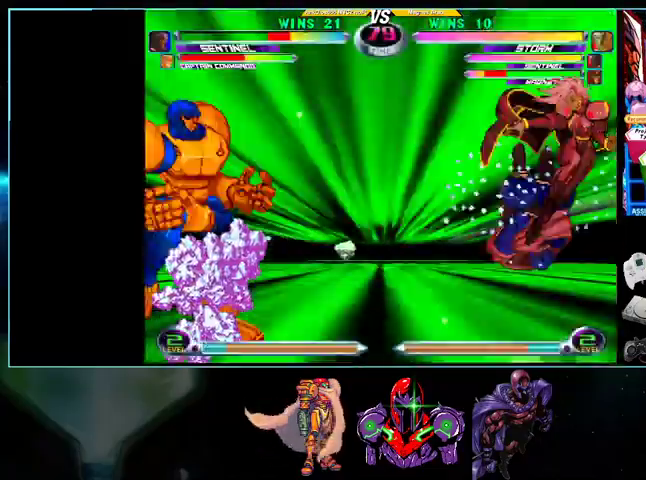
{"dt_ms": 500, "buttons": ["L1"], "events": [[33, "B", "up"], [33, "L1", "down"], [33, "R1", "up"], [33, "X", "up"], [100, "A", "down"], [100, "B", "down"], [100, "L1", "up"], [100, "X", "down"], [133, "B", "up"], [133, "X", "up"], [200, "A", "up"], [200, "L1", "down"], [233, "R1", "down"], [267, "A", "down"], [267, "B", "down"], [267, "L1", "up"], [267, "R1", "up"], [267, "X", "down"], [300, "B", "up"], [300, "X", "up"], [333, "B", "down"], [333, "R1", "down"], [333, "X", "down"], [367, "A", "up"], [367, "B", "up"], [367, "L1", "down"], [367, "X", "up"], [433, "A", "down"], [433, "L1", "up"], [433, "R1", "up"], [500, "A", "up"], [500, "L1", "down"]]}
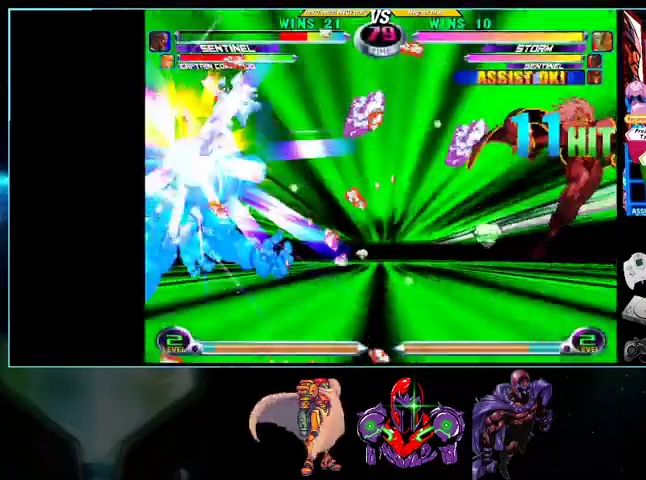
{"dt_ms": 500, "buttons": [], "events": [[33, "R1", "down"], [100, "L1", "up"], [100, "R1", "up"]]}
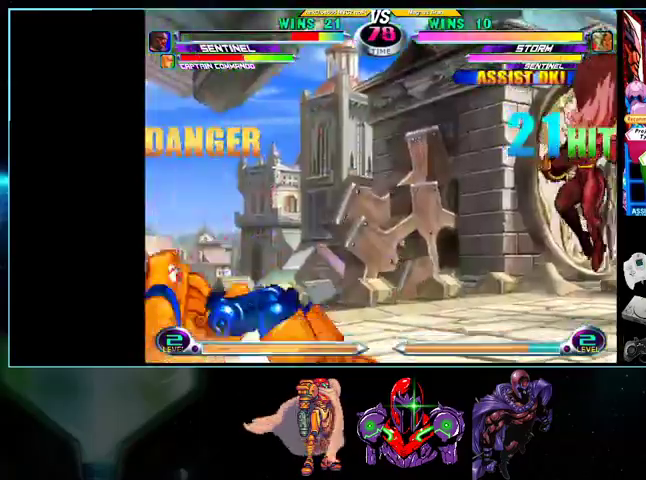
{"dt_ms": 500, "buttons": ["A", "DPAD_DOWN"], "events": [[200, "DPAD_LEFT", "down"], [267, "X", "down"], [267, "Y", "down"], [333, "X", "up"], [333, "Y", "up"], [367, "DPAD_LEFT", "up"], [500, "A", "down"], [500, "DPAD_DOWN", "down"]]}
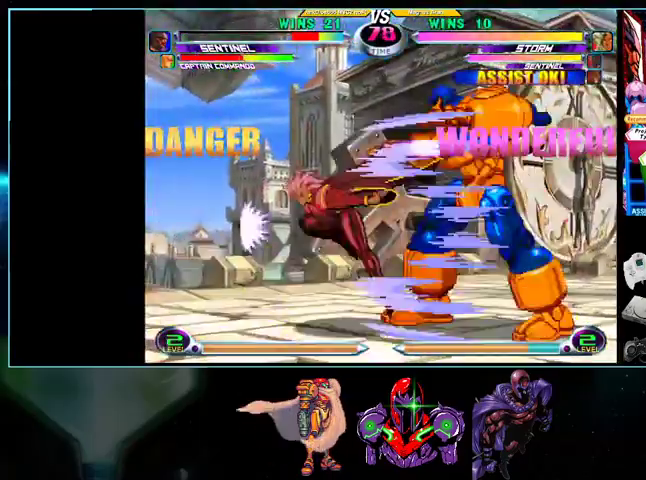
{"dt_ms": 500, "buttons": ["DPAD_LEFT"], "events": [[100, "A", "up"], [133, "DPAD_DOWN", "up"], [200, "A", "down"], [233, "A", "up"], [367, "DPAD_RIGHT", "down"], [400, "DPAD_DOWN", "down"], [400, "DPAD_RIGHT", "up"], [467, "DPAD_LEFT", "down"], [500, "DPAD_DOWN", "up"]]}
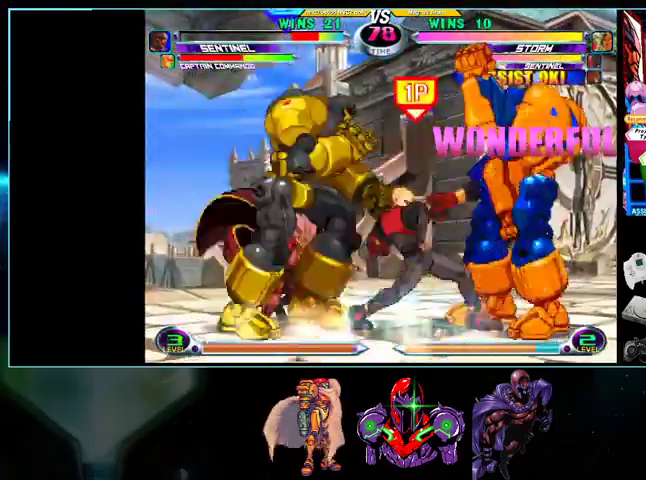
{"dt_ms": 500, "buttons": ["A", "DPAD_UP", "DPAD_RIGHT"], "events": [[433, "DPAD_DOWN", "down"], [433, "DPAD_LEFT", "up"], [433, "DPAD_RIGHT", "down"], [500, "A", "down"], [500, "DPAD_DOWN", "up"], [500, "DPAD_UP", "down"]]}
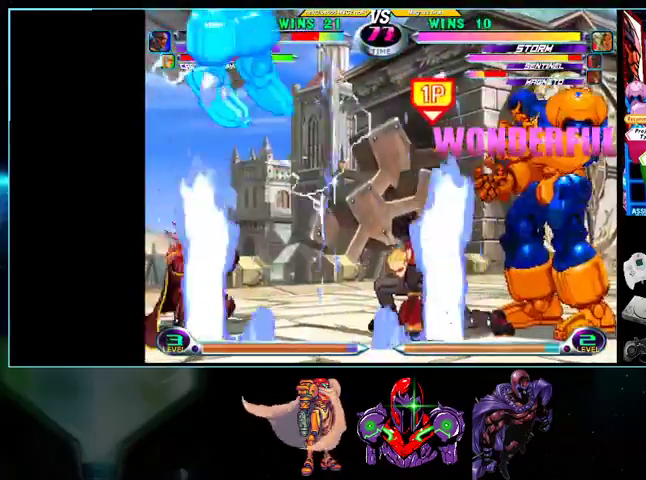
{"dt_ms": 500, "buttons": ["DPAD_LEFT"]}
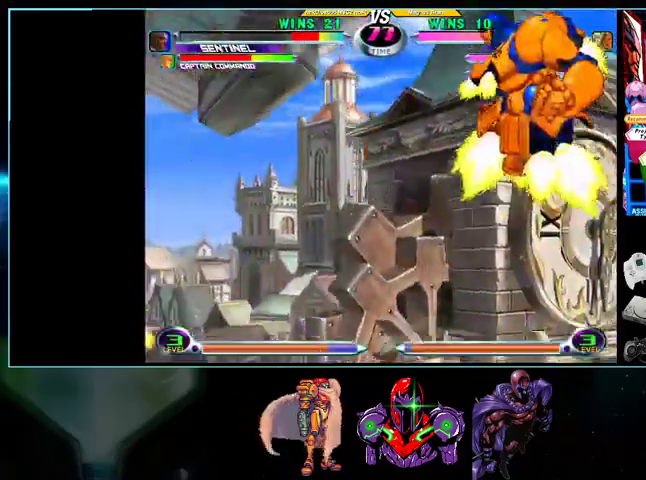
{"dt_ms": 500, "buttons": ["B", "Y", "R1"], "events": [[267, "DPAD_LEFT", "up"], [400, "X", "down"], [400, "Y", "down"], [433, "A", "down"], [433, "B", "down"], [433, "X", "up"], [433, "Y", "up"], [500, "A", "up"], [500, "R1", "down"], [500, "Y", "down"]]}
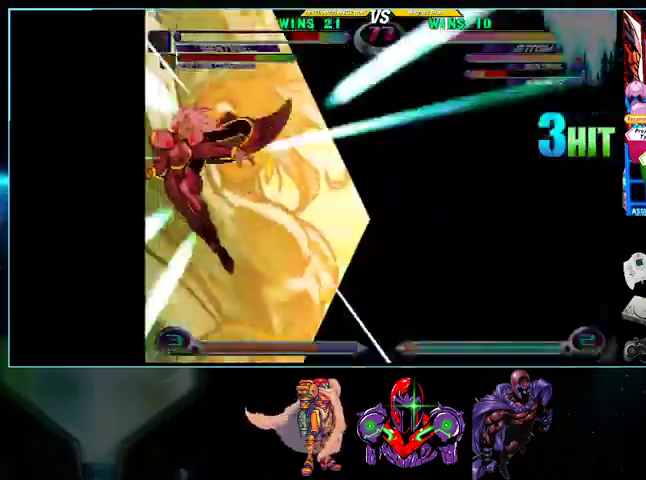
{"dt_ms": 500, "buttons": ["A"], "events": [[33, "B", "up"], [33, "L1", "down"], [33, "R1", "up"], [33, "Y", "up"], [100, "R1", "down"], [100, "Y", "down"], [133, "A", "down"], [133, "L1", "up"], [133, "R1", "up"], [133, "Y", "up"], [200, "A", "up"], [200, "B", "down"], [200, "R1", "down"], [200, "X", "down"], [233, "B", "up"], [233, "L1", "down"], [233, "R1", "up"], [233, "X", "up"], [300, "B", "down"], [300, "L1", "up"], [300, "R1", "down"], [300, "Y", "down"], [333, "A", "down"], [333, "B", "up"], [333, "R1", "up"], [333, "Y", "up"], [400, "A", "up"], [400, "L1", "down"], [400, "R1", "down"], [400, "Y", "down"], [433, "Y", "up"], [500, "A", "down"], [500, "L1", "up"], [500, "R1", "up"]]}
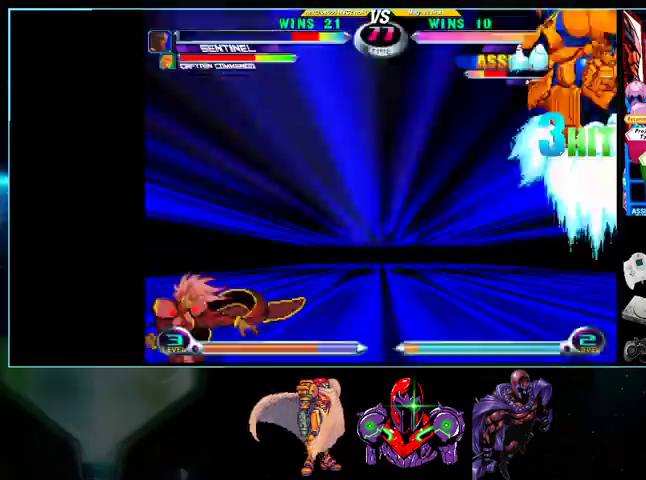
{"dt_ms": 1000, "buttons": []}
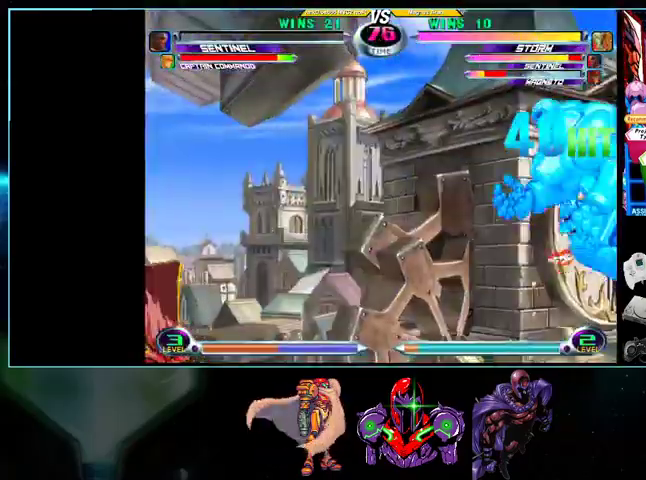
{"dt_ms": 500, "buttons": ["DPAD_RIGHT"], "events": [[233, "DPAD_RIGHT", "down"]]}
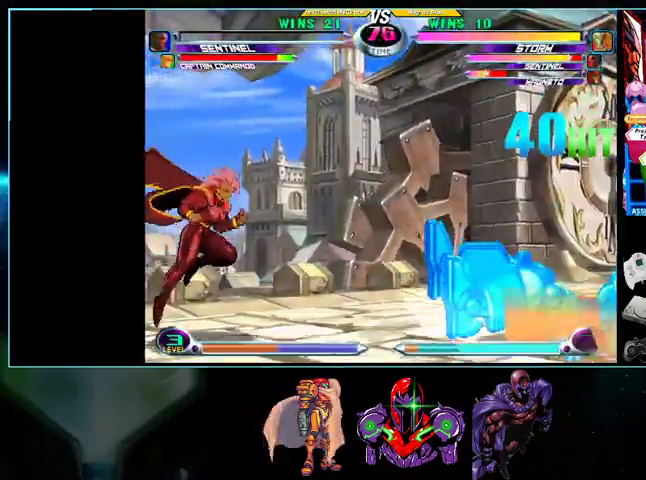
{"dt_ms": 500, "buttons": [], "events": [[100, "X", "down"], [100, "Y", "down"], [167, "X", "up"], [167, "Y", "up"], [367, "DPAD_DOWN", "down"], [500, "DPAD_DOWN", "up"], [500, "DPAD_RIGHT", "up"]]}
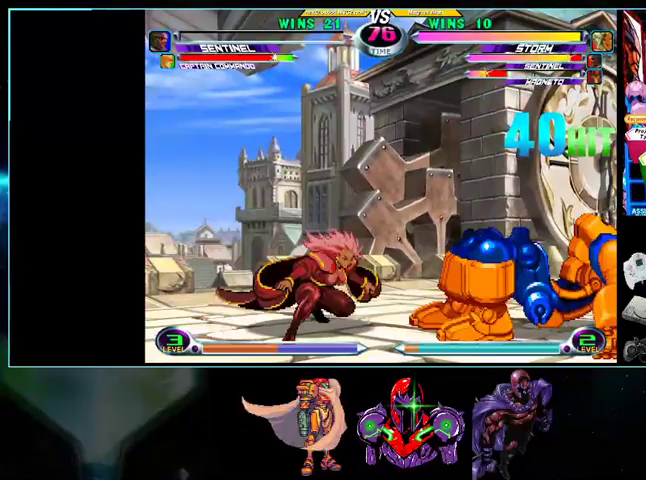
{"dt_ms": 500, "buttons": [], "events": [[167, "DPAD_RIGHT", "down"], [333, "DPAD_RIGHT", "up"]]}
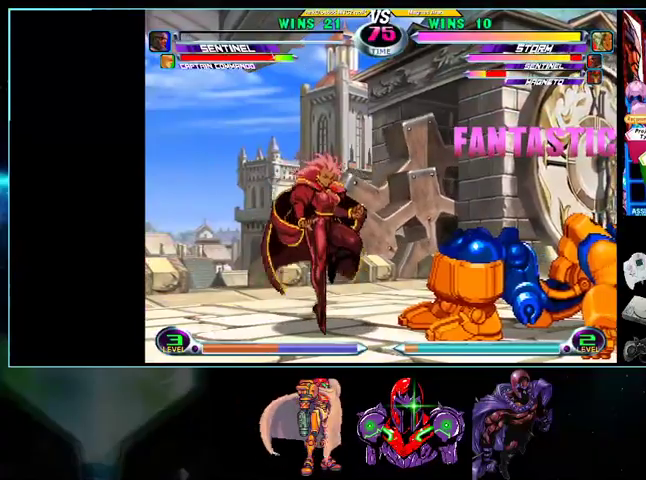
{"dt_ms": 500, "buttons": ["DPAD_UP", "DPAD_RIGHT"], "events": [[400, "DPAD_RIGHT", "down"], [500, "DPAD_UP", "down"]]}
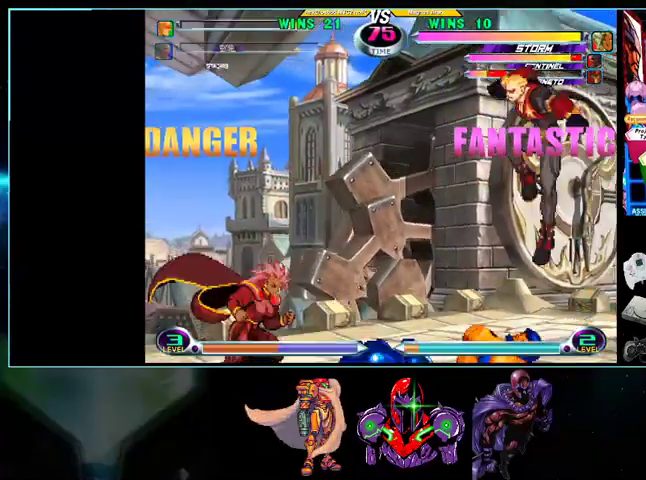
{"dt_ms": 500, "buttons": ["DPAD_RIGHT"], "events": [[100, "DPAD_UP", "up"], [200, "B", "down"], [200, "DPAD_DOWN", "down"], [200, "X", "down"], [233, "X", "up"], [267, "B", "up"], [267, "DPAD_RIGHT", "up"], [300, "DPAD_DOWN", "up"], [367, "DPAD_RIGHT", "down"], [400, "DPAD_RIGHT", "up"], [500, "DPAD_RIGHT", "down"]]}
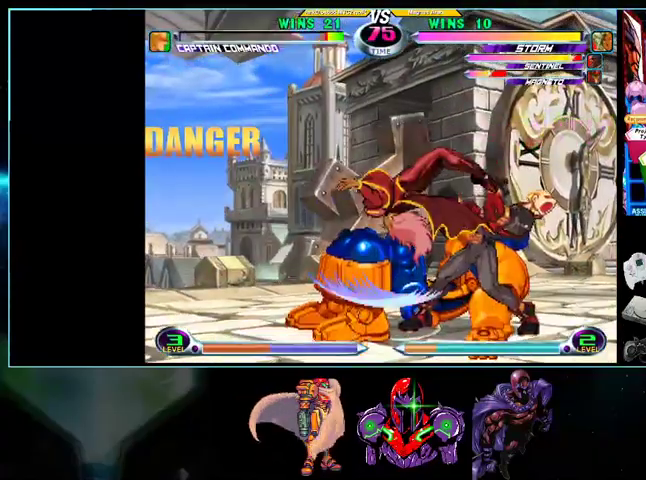
{"dt_ms": 500, "buttons": [], "events": [[100, "DPAD_DOWN", "down"], [133, "A", "down"], [133, "DPAD_RIGHT", "up"], [200, "A", "up"], [233, "DPAD_DOWN", "up"], [267, "A", "down"], [333, "A", "up"]]}
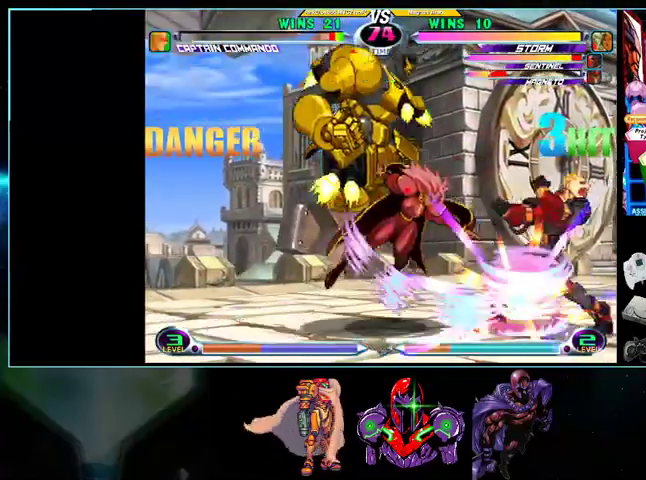
{"dt_ms": 500, "buttons": ["B", "DPAD_RIGHT"], "events": [[167, "DPAD_RIGHT", "down"], [300, "X", "down"], [300, "Y", "down"], [367, "X", "up"], [367, "Y", "up"], [500, "B", "down"]]}
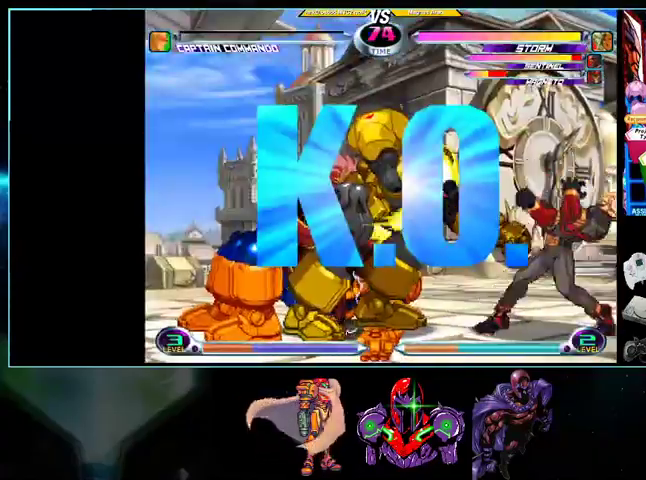
{"dt_ms": 500, "buttons": [], "events": [[33, "B", "up"], [133, "DPAD_RIGHT", "up"]]}